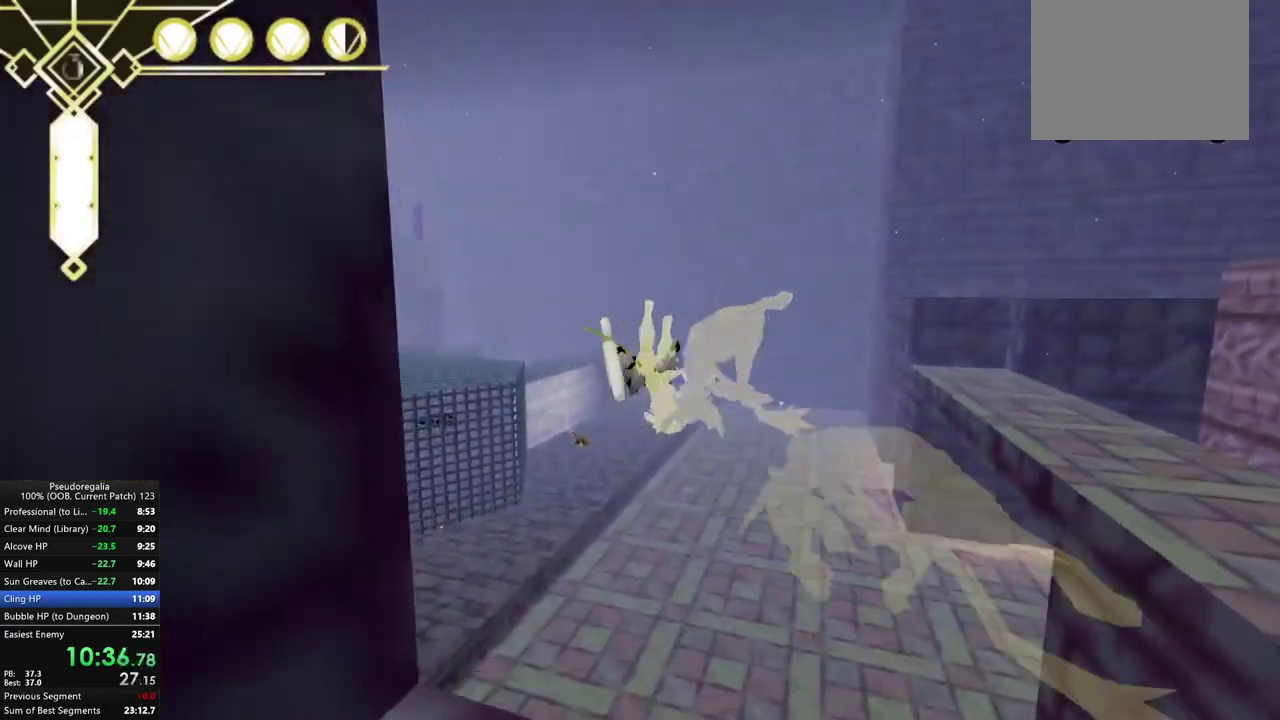
Gameplay with a controller (Xbox layout); each line is a JSON object with the inputs held at the frame after it. "events" lists button and stick changes between this image and that frame as [ms after this image, input, new state], when the widget could be followed in between. Not read: L3 R3.
{"buttons": [], "left_stick": "center", "right_stick": "center", "events": []}
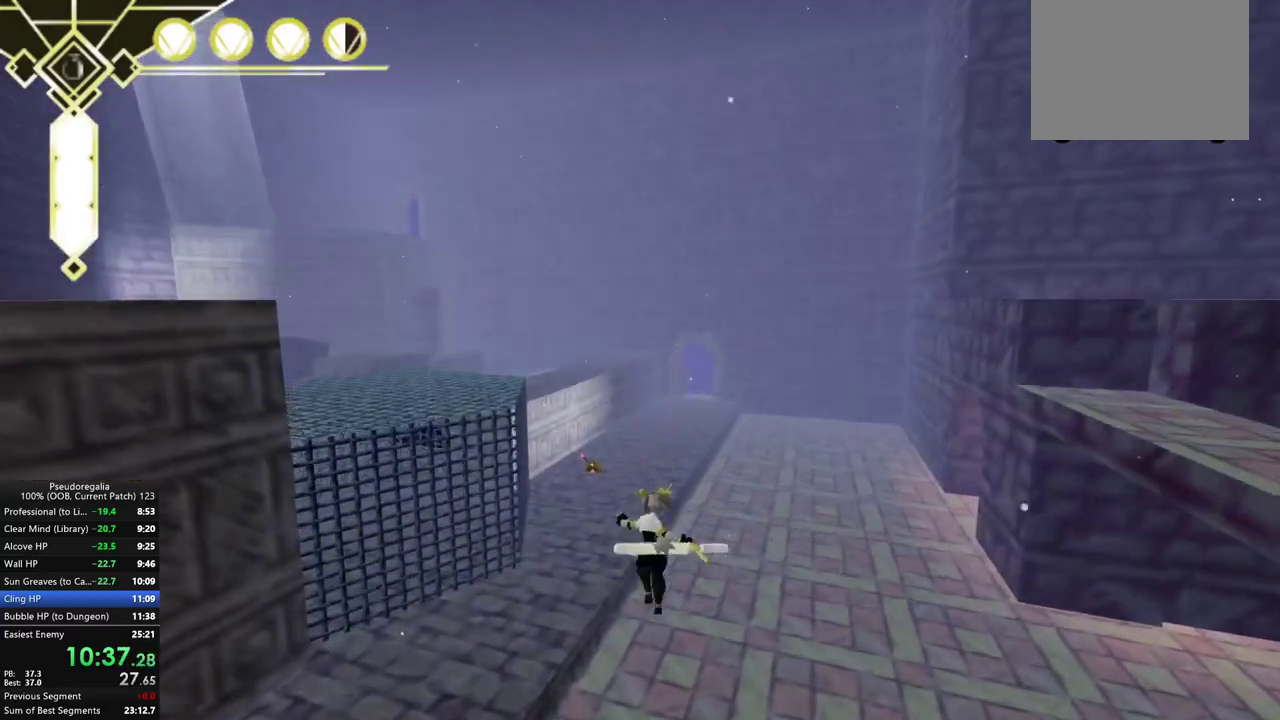
{"buttons": [], "left_stick": "center", "right_stick": "up-right", "events": [[50, "A", "down"], [183, "A", "up"], [433, "right_stick", "up-right"]]}
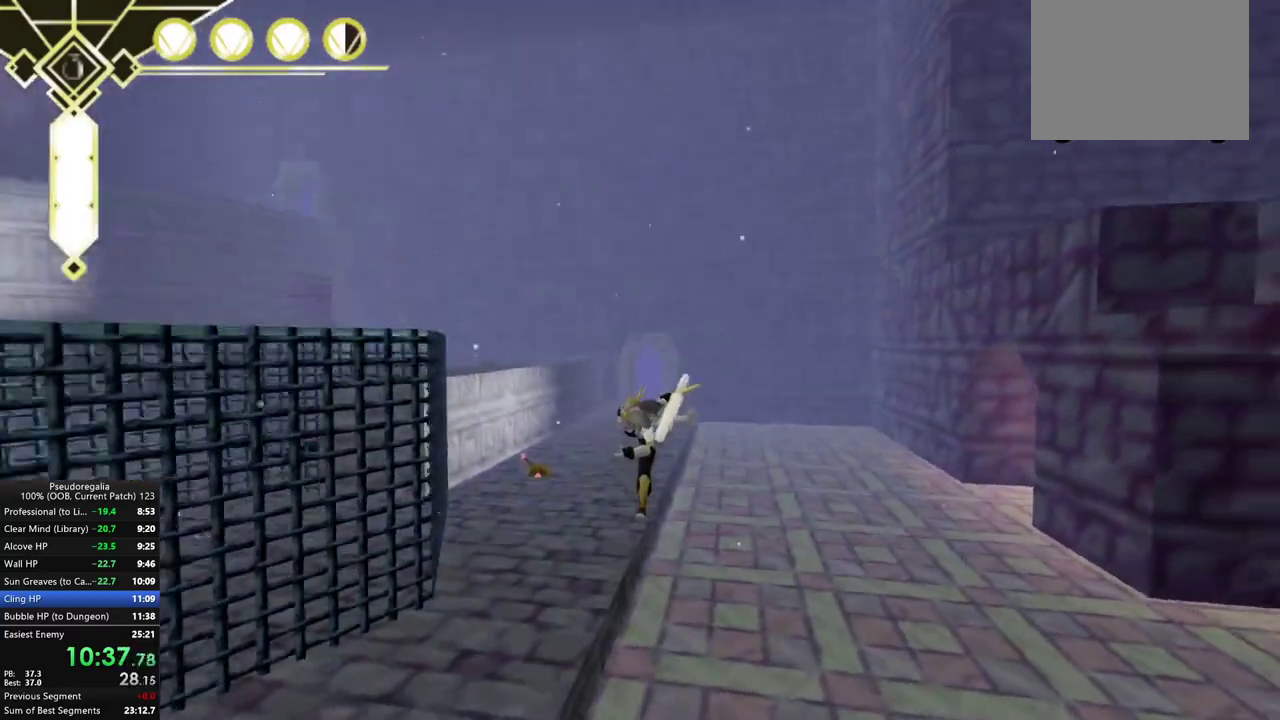
{"buttons": ["A"], "left_stick": "right", "right_stick": "center", "events": [[33, "right_stick", "center"], [433, "left_stick", "right"], [467, "A", "down"]]}
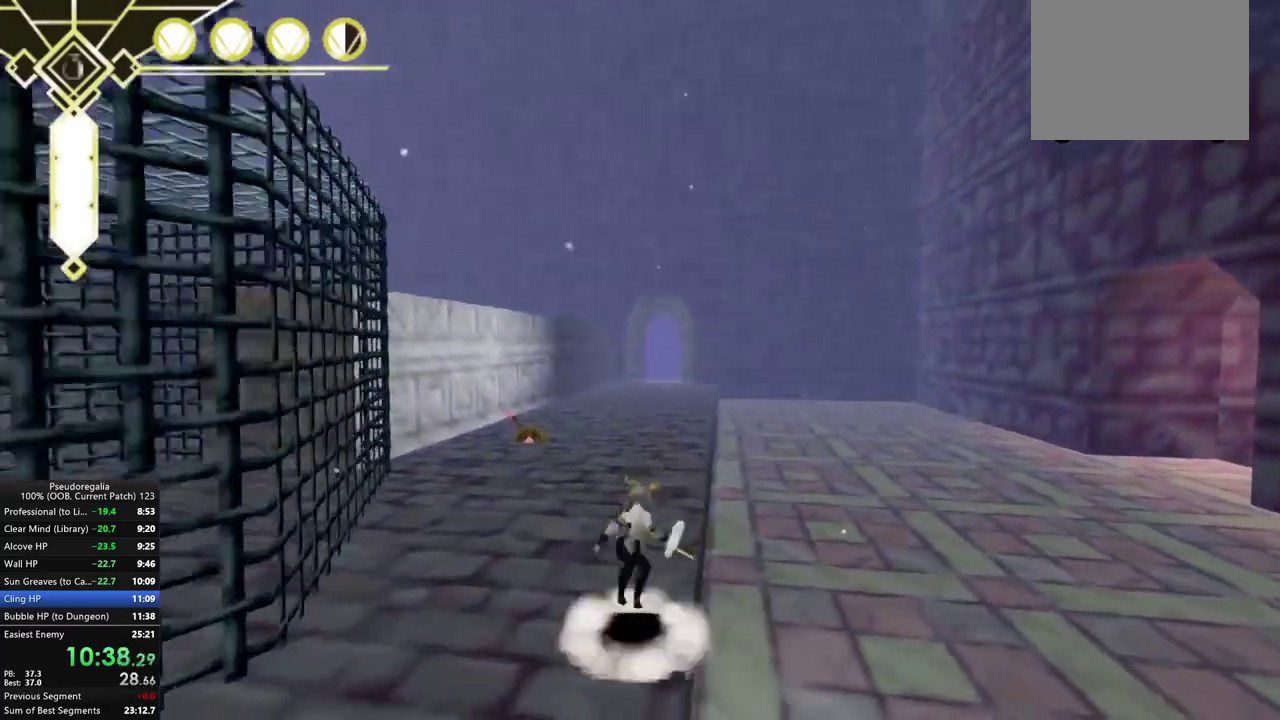
{"buttons": ["A"], "left_stick": "center", "right_stick": "center", "events": [[350, "left_stick", "center"]]}
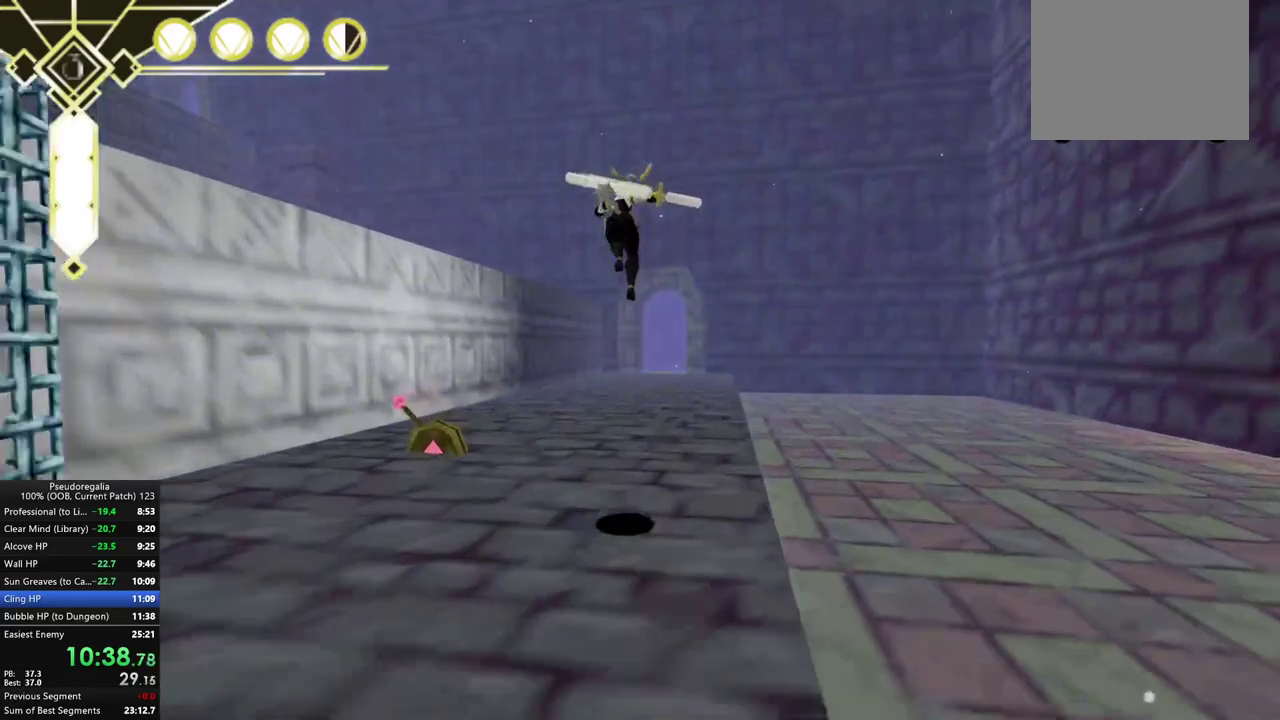
{"buttons": ["A"], "left_stick": "center", "right_stick": "center", "events": [[333, "A", "up"], [433, "A", "down"]]}
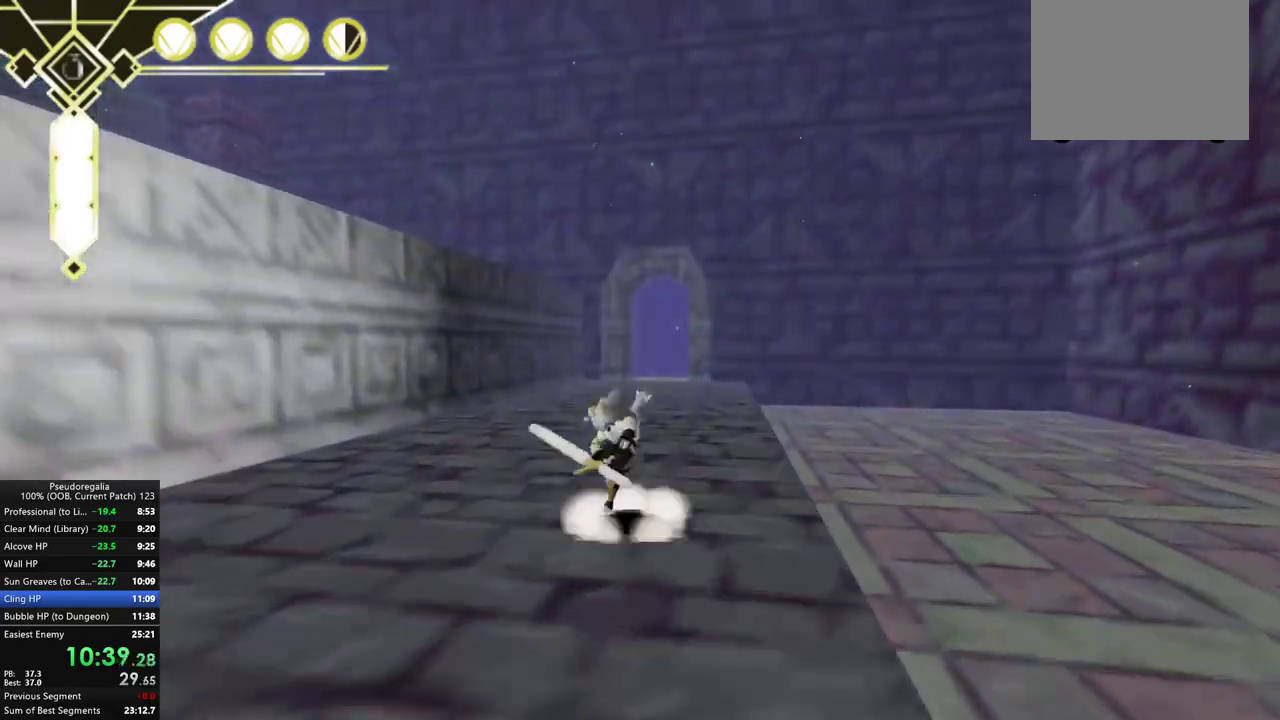
{"buttons": ["A"], "left_stick": "center", "right_stick": "center", "events": [[267, "right_stick", "down"], [500, "right_stick", "center"]]}
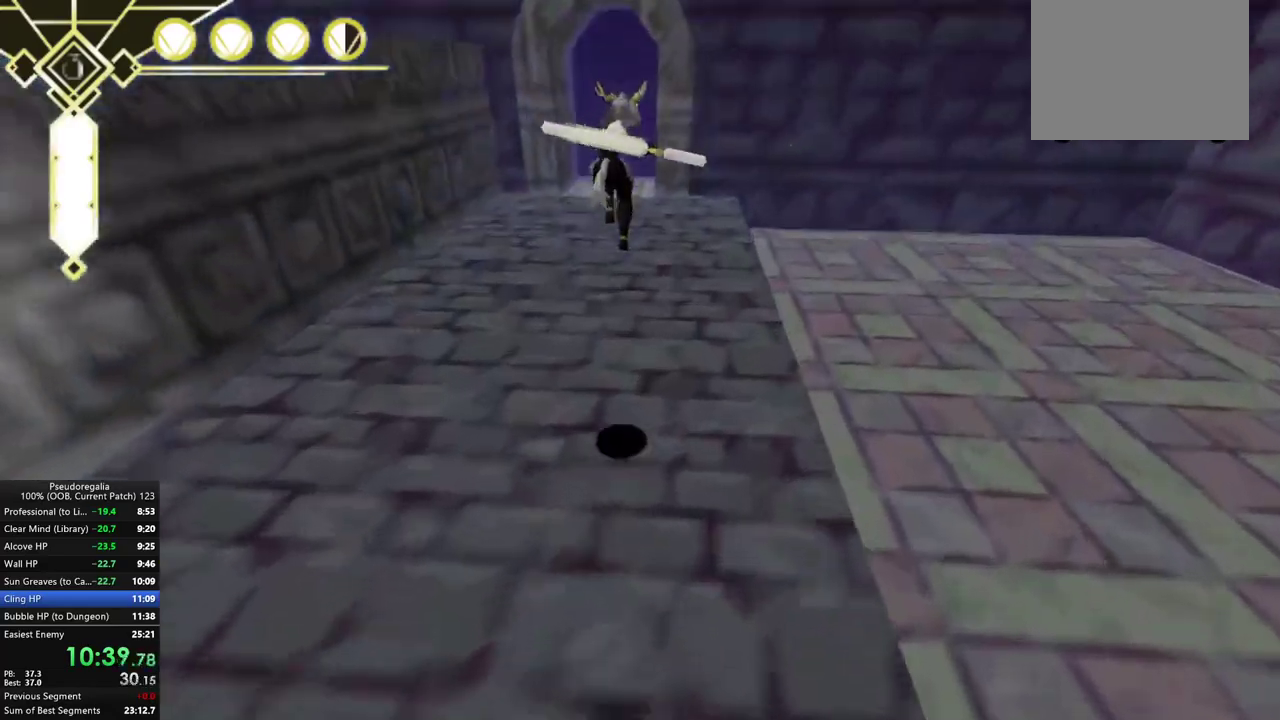
{"buttons": ["A"], "left_stick": "center", "right_stick": "center", "events": [[100, "left_stick", "left"], [183, "A", "up"], [200, "left_stick", "center"], [467, "A", "down"]]}
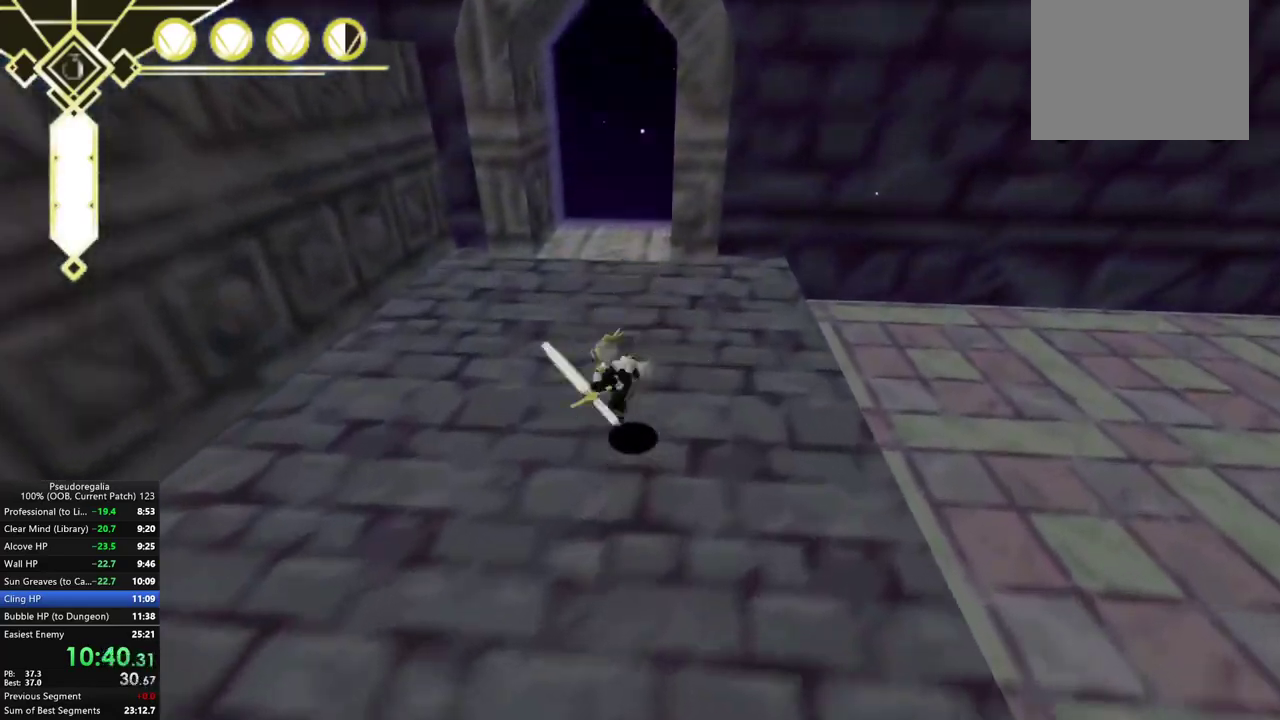
{"buttons": [], "left_stick": "center", "right_stick": "center"}
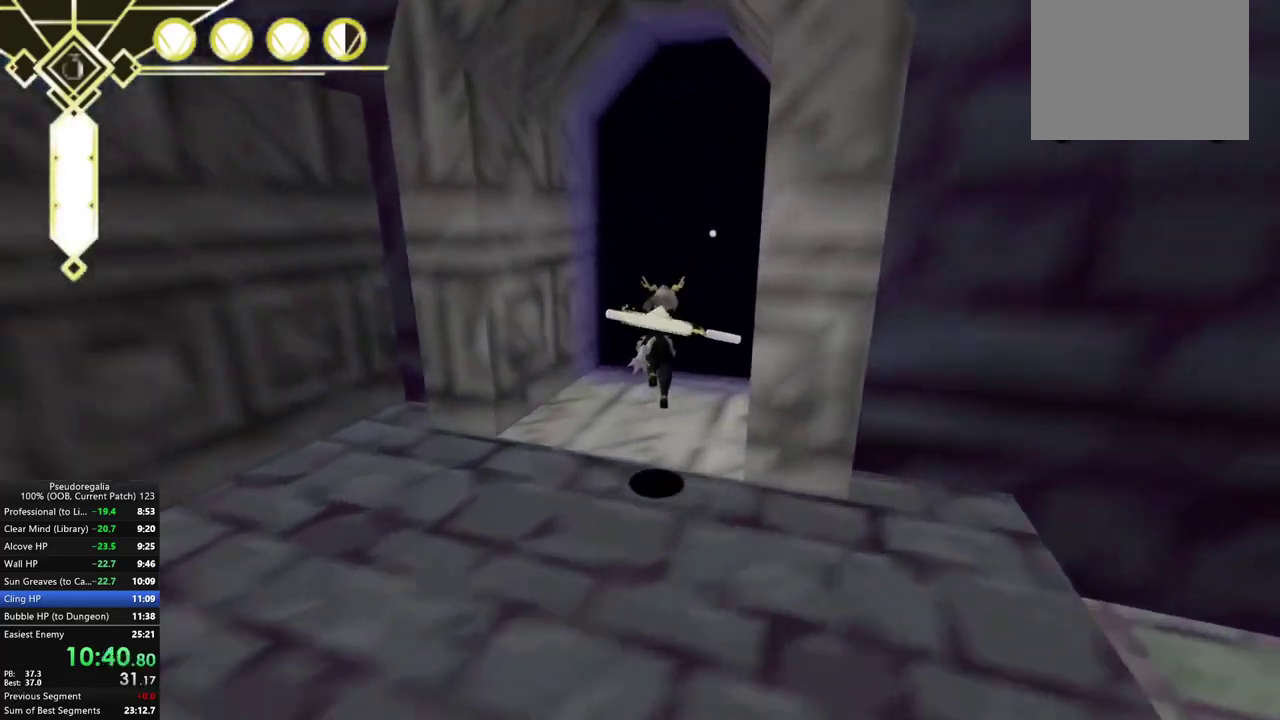
{"buttons": [], "left_stick": "center", "right_stick": "left", "events": [[167, "A", "down"], [333, "A", "up"], [450, "right_stick", "left"]]}
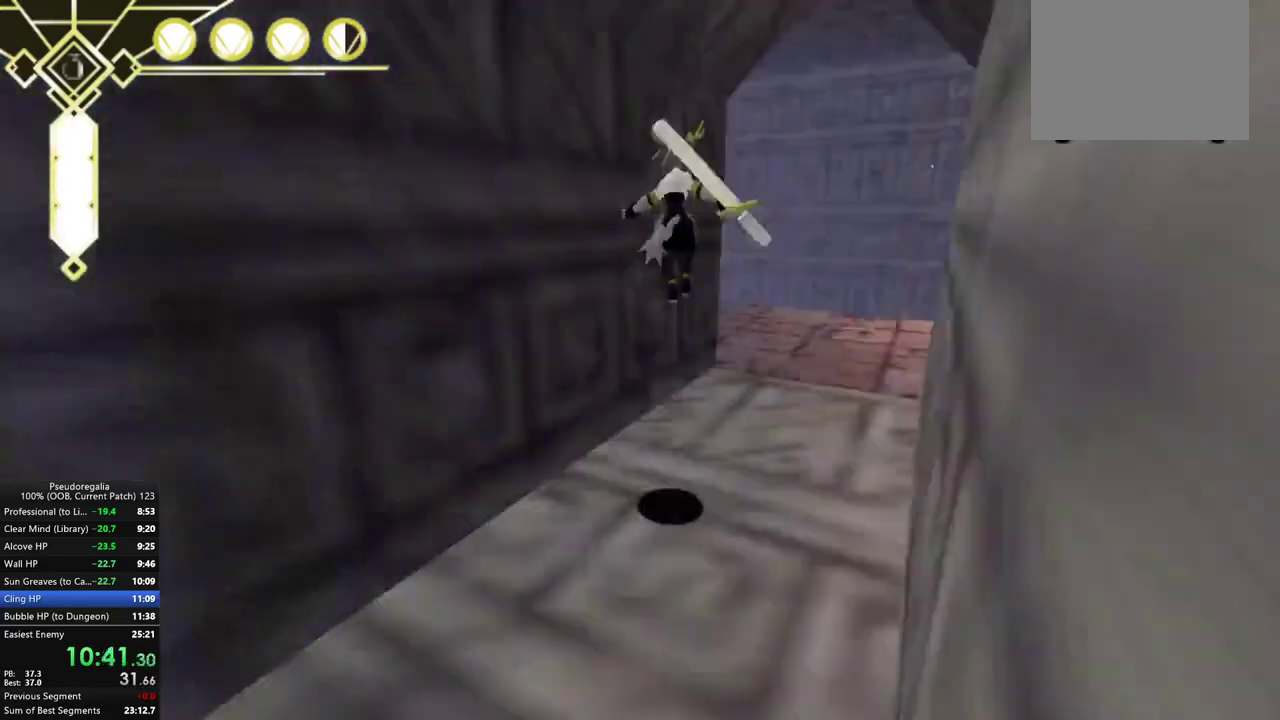
{"buttons": [], "left_stick": "center", "right_stick": "center", "events": [[67, "right_stick", "center"], [83, "left_stick", "right"], [383, "right_stick", "left"], [467, "left_stick", "center"], [500, "right_stick", "center"]]}
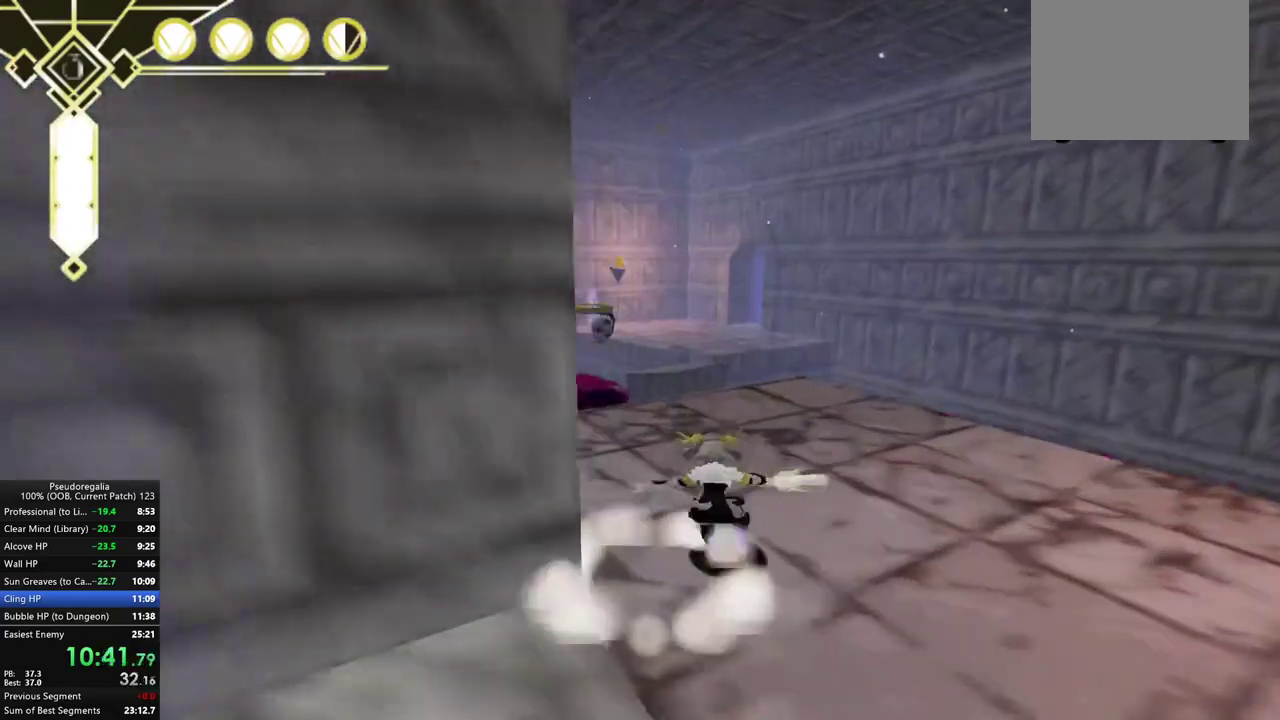
{"buttons": [], "left_stick": "center", "right_stick": "center", "events": [[100, "L2", "down"], [200, "L2", "up"], [417, "A", "down"], [483, "A", "up"]]}
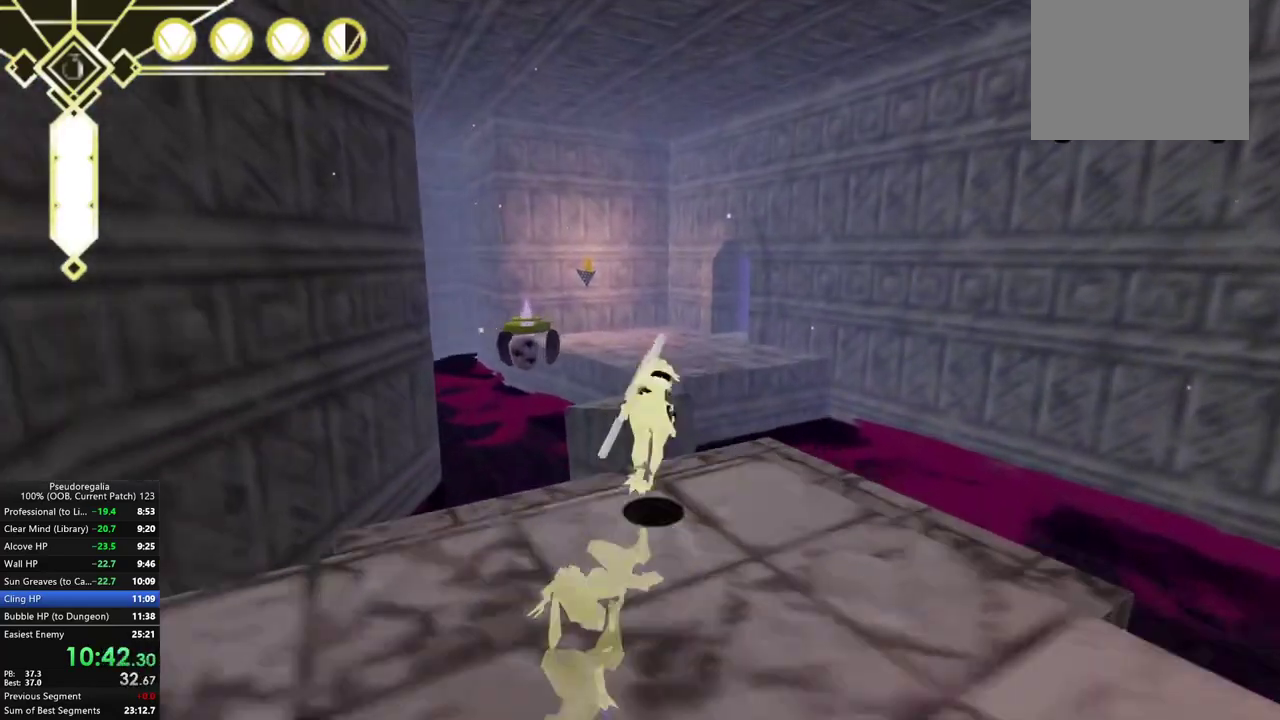
{"buttons": [], "left_stick": "left", "right_stick": "center", "events": [[167, "left_stick", "left"]]}
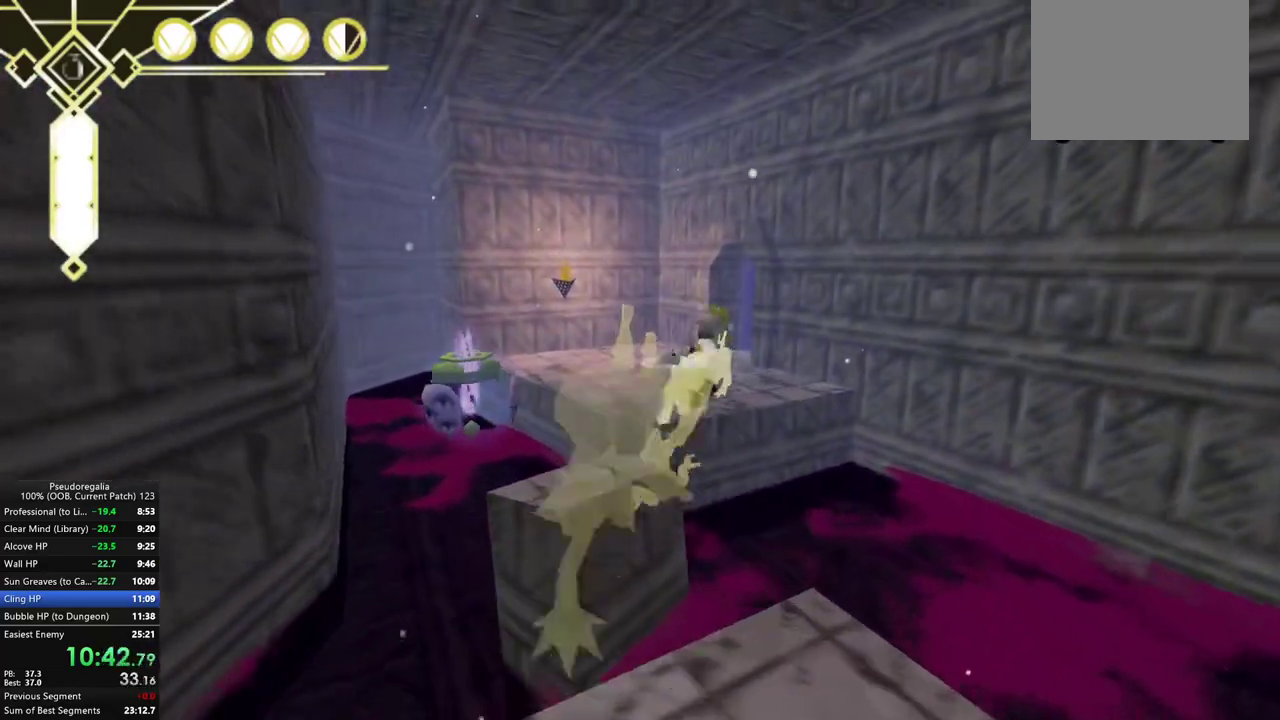
{"buttons": ["A"], "left_stick": "center", "right_stick": "center", "events": [[100, "right_stick", "left"], [183, "right_stick", "center"], [417, "A", "down"], [417, "left_stick", "center"]]}
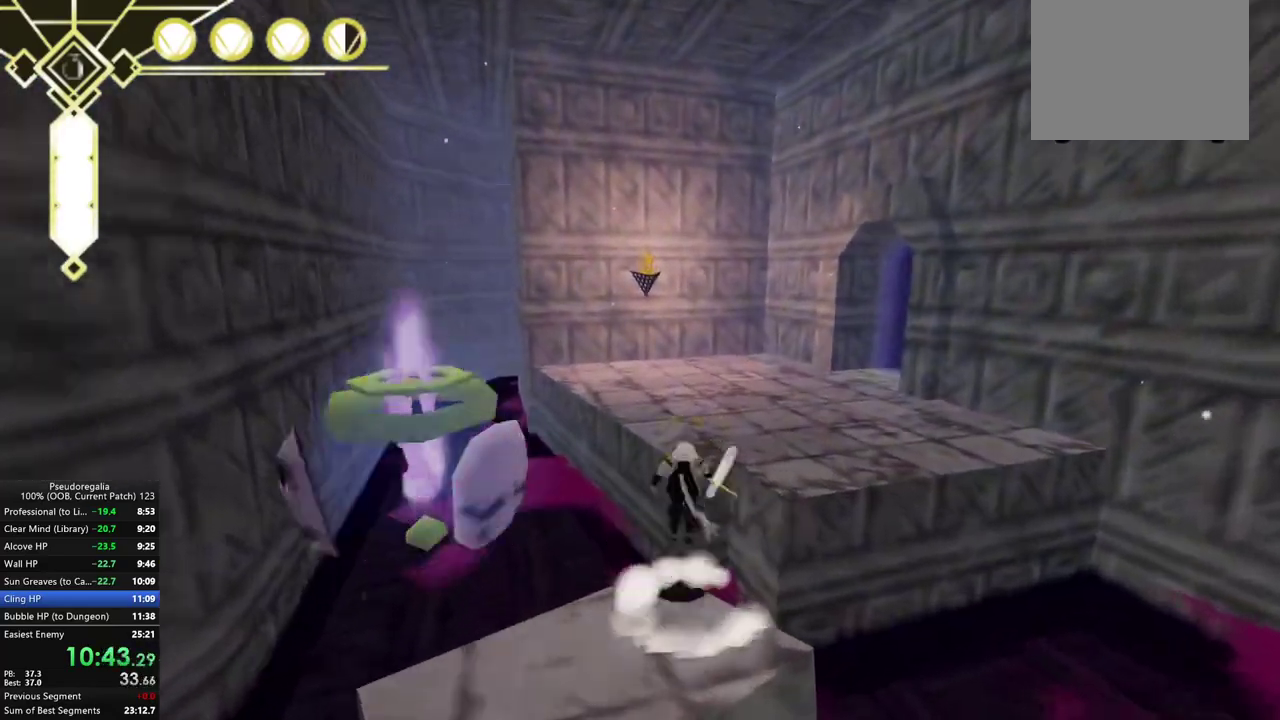
{"buttons": [], "left_stick": "center", "right_stick": "left", "events": [[100, "left_stick", "left"], [300, "A", "up"], [417, "left_stick", "center"], [500, "right_stick", "left"]]}
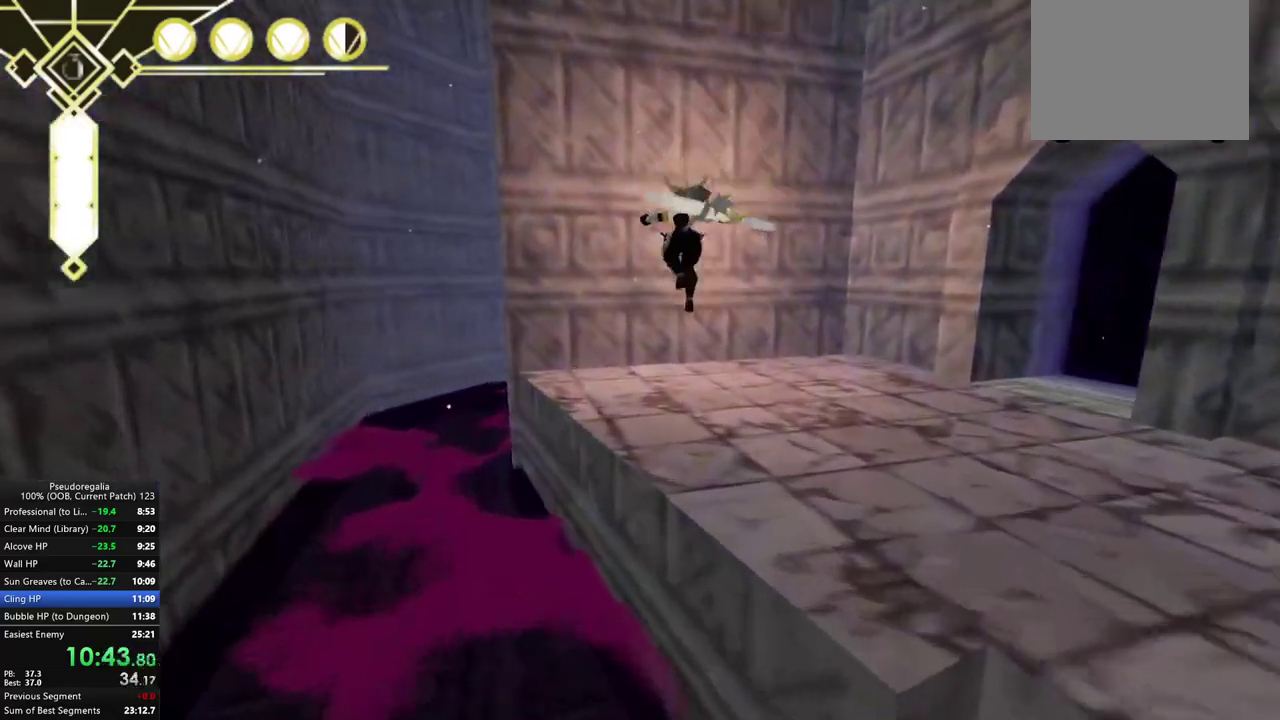
{"buttons": ["A"], "left_stick": "left", "right_stick": "center", "events": [[17, "left_stick", "left"], [150, "right_stick", "center"], [317, "A", "down"]]}
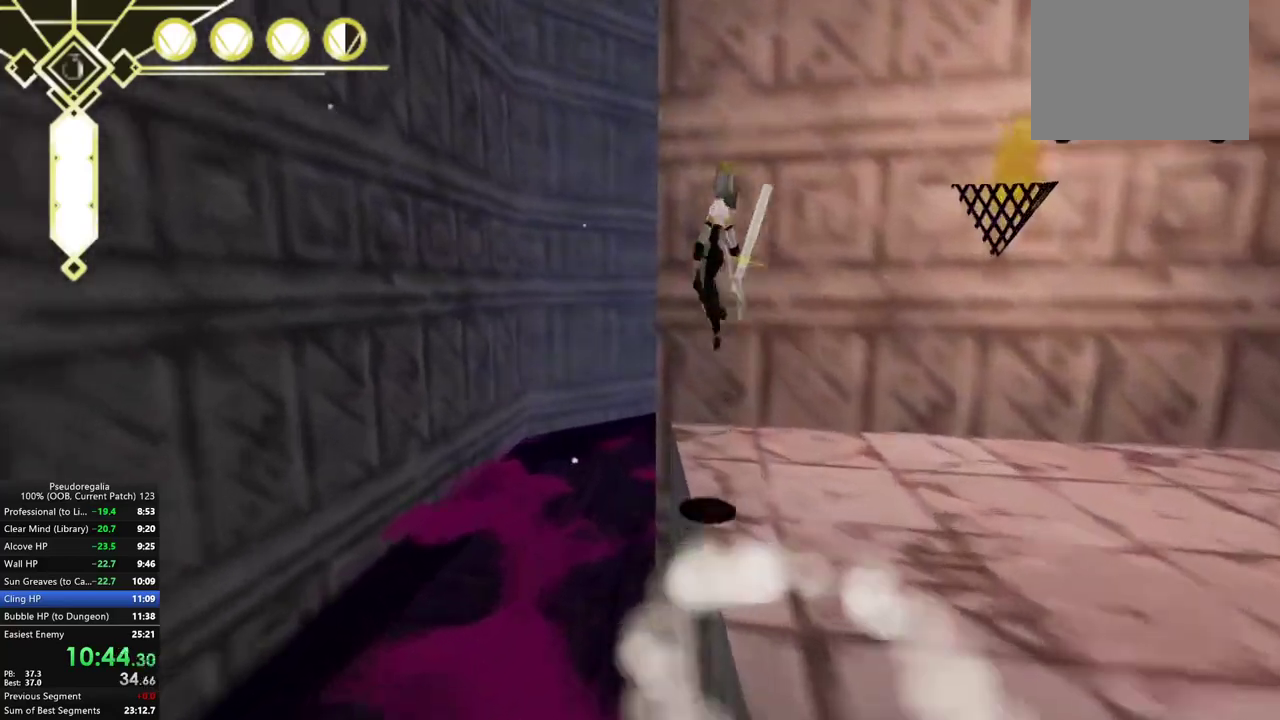
{"buttons": [], "left_stick": "center", "right_stick": "center", "events": [[233, "left_stick", "center"], [433, "A", "up"]]}
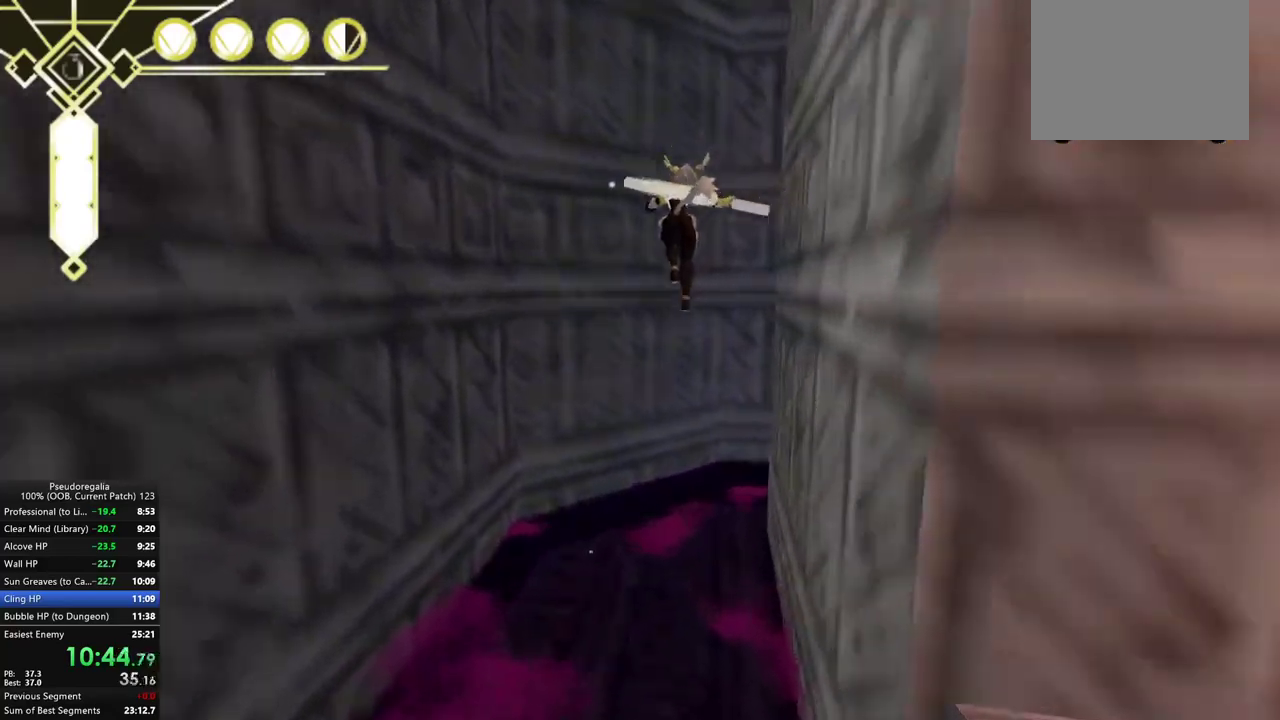
{"buttons": [], "left_stick": "center", "right_stick": "center", "events": [[67, "A", "down"], [283, "X", "down"], [400, "A", "up"], [400, "X", "up"]]}
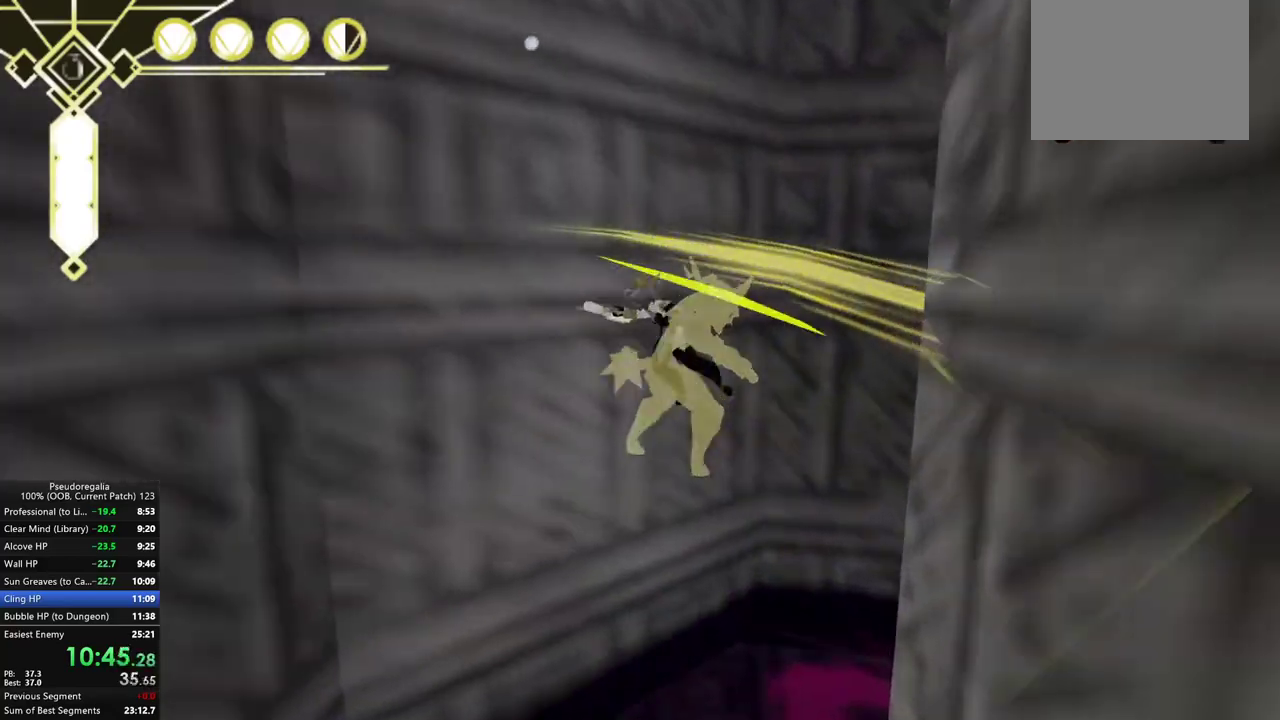
{"buttons": ["R2"], "left_stick": "down", "right_stick": "right"}
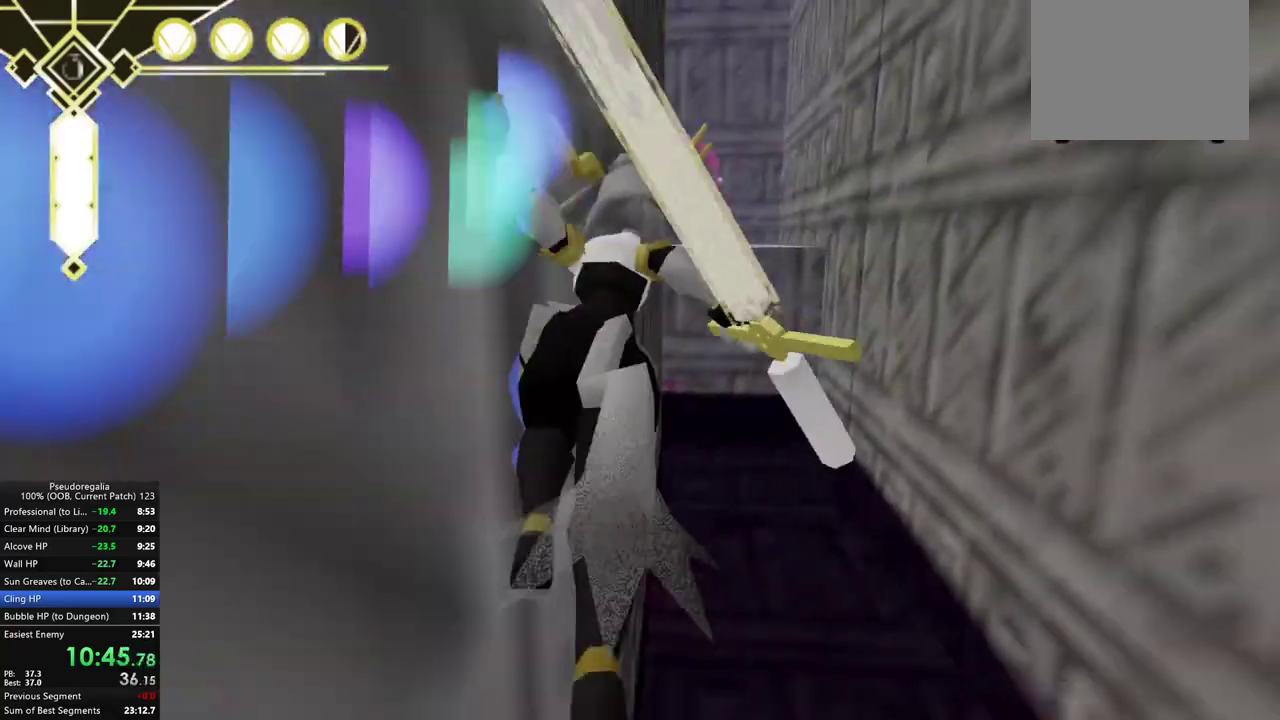
{"buttons": [], "left_stick": "right", "right_stick": "center"}
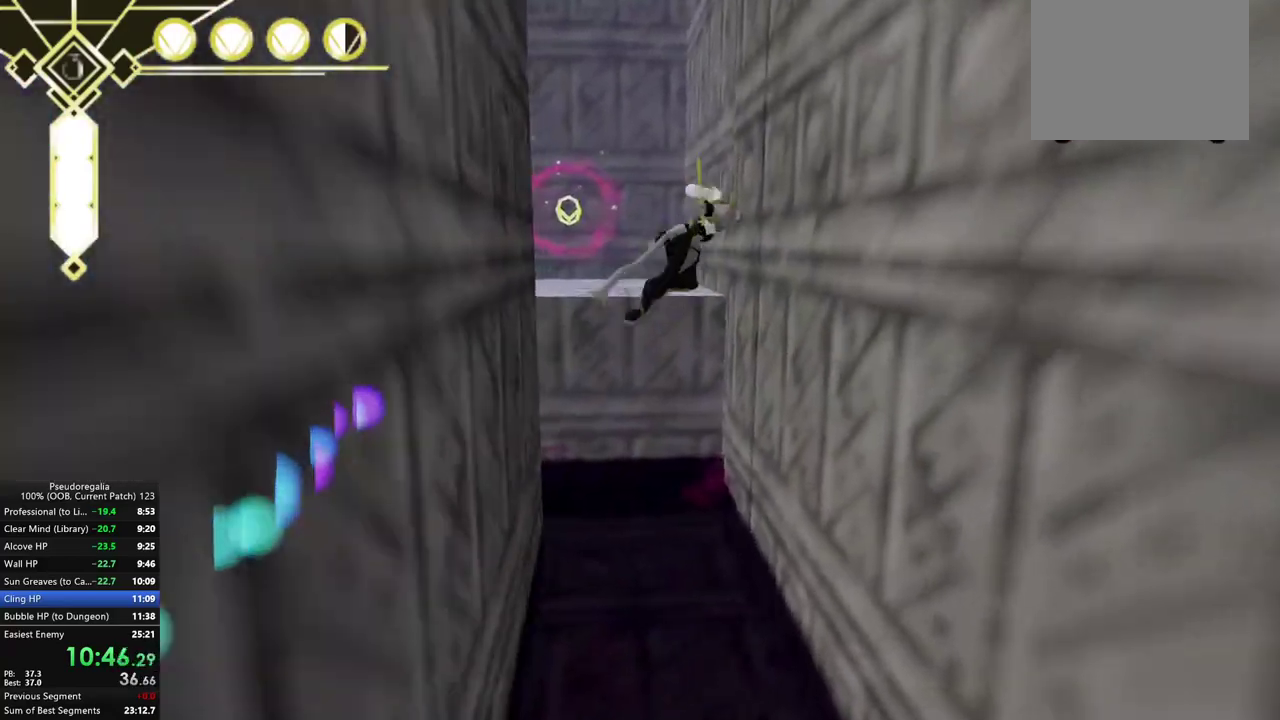
{"buttons": ["R2"], "left_stick": "down", "right_stick": "center", "events": [[83, "right_stick", "down"], [217, "right_stick", "center"], [267, "R2", "down"], [300, "left_stick", "center"], [433, "left_stick", "down"]]}
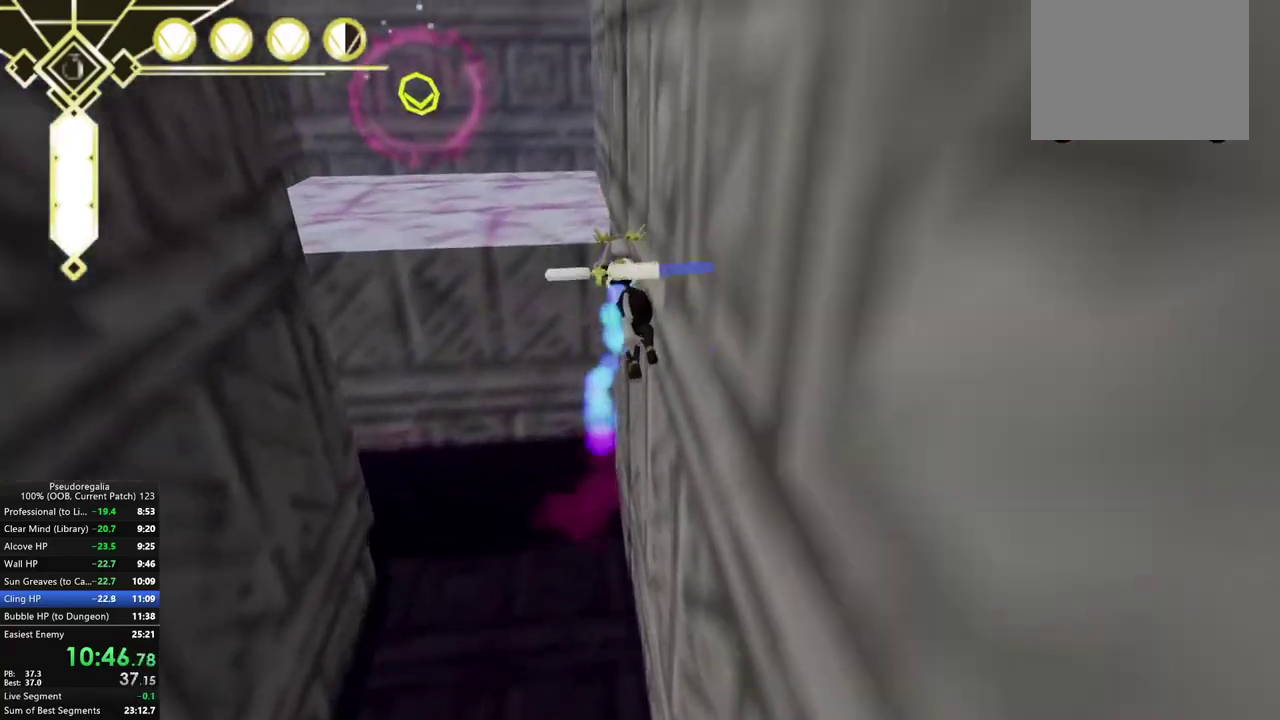
{"buttons": ["A", "R2"], "left_stick": "left", "right_stick": "center", "events": [[183, "left_stick", "left"], [383, "A", "down"]]}
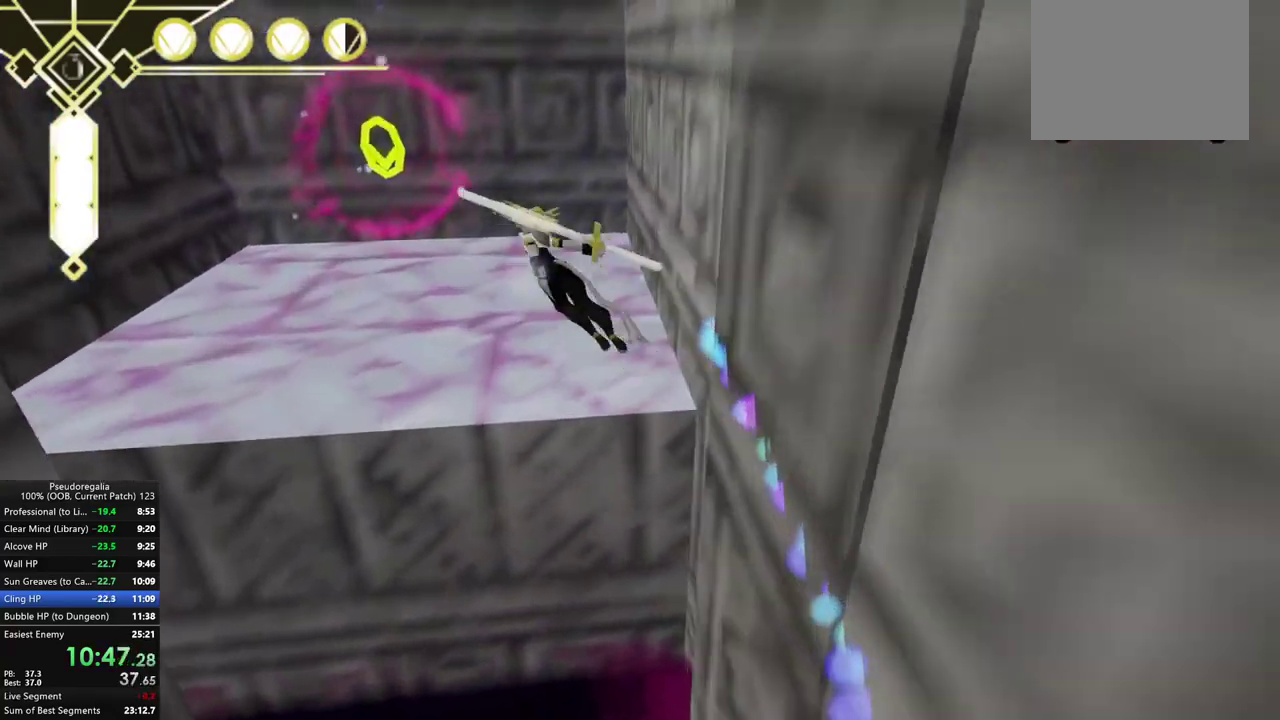
{"buttons": [], "left_stick": "right", "right_stick": "center", "events": [[50, "A", "up"], [50, "R2", "up"], [100, "left_stick", "center"], [417, "left_stick", "right"]]}
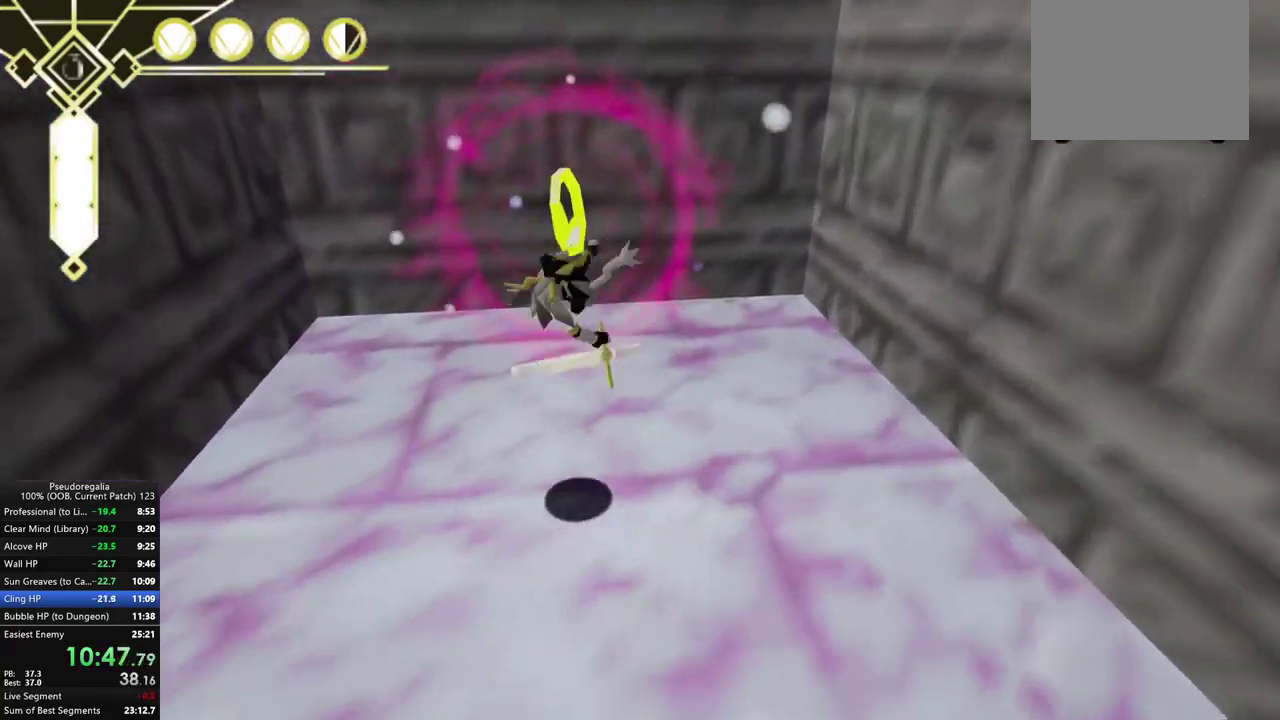
{"buttons": [], "left_stick": "down", "right_stick": "right", "events": [[50, "right_stick", "right"], [133, "left_stick", "down"]]}
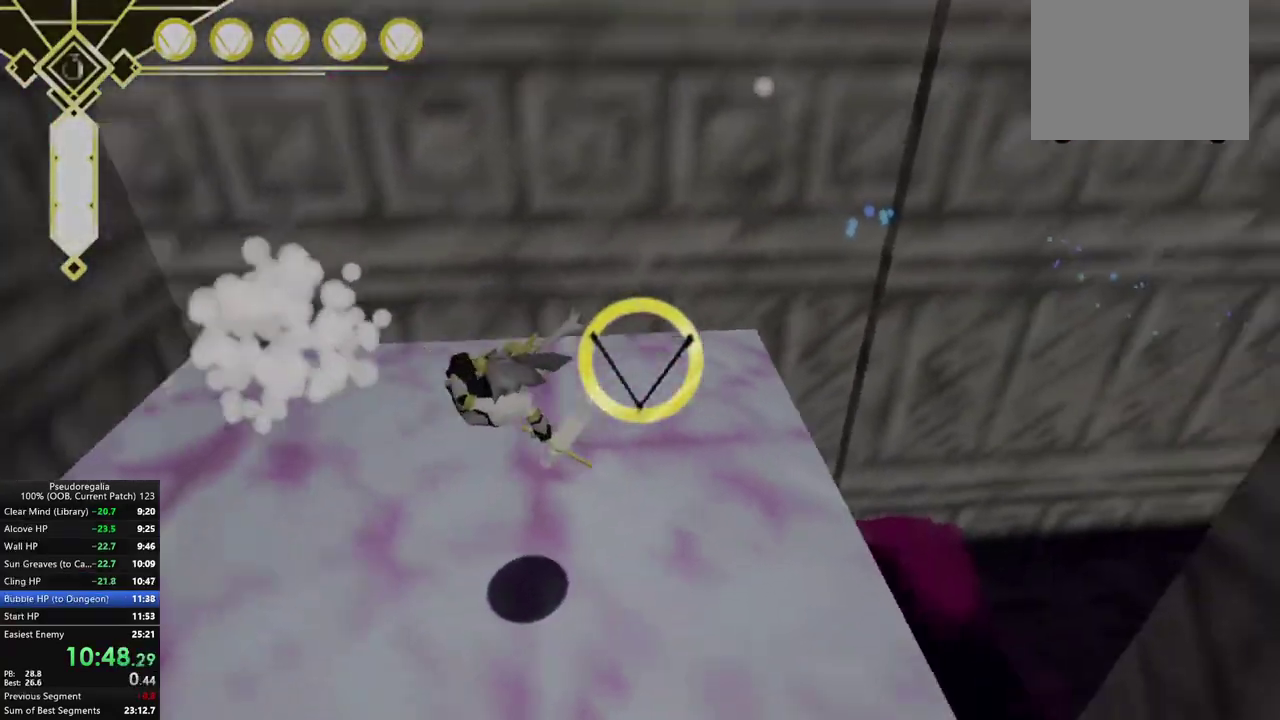
{"buttons": [], "left_stick": "down-left", "right_stick": "center", "events": [[17, "left_stick", "center"], [200, "left_stick", "left"], [283, "right_stick", "up-right"], [417, "right_stick", "center"], [433, "left_stick", "down-left"]]}
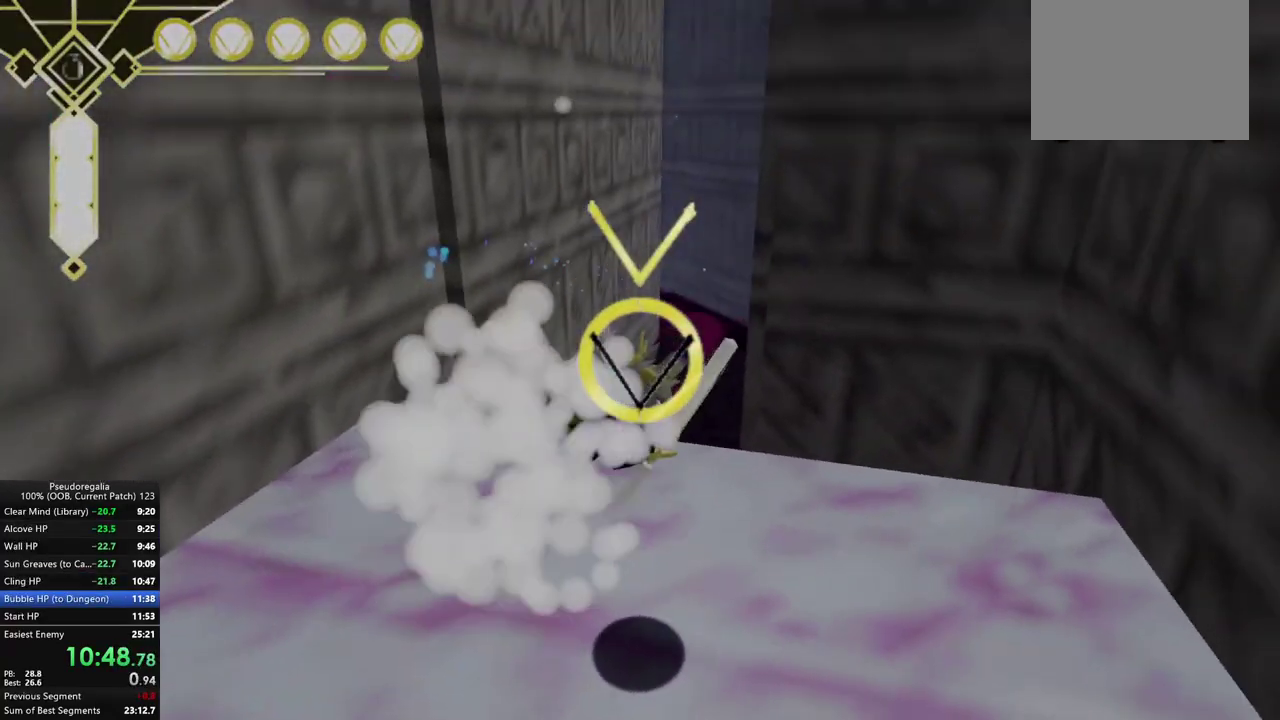
{"buttons": [], "left_stick": "down-left", "right_stick": "center", "events": [[117, "right_stick", "up-right"], [200, "right_stick", "center"]]}
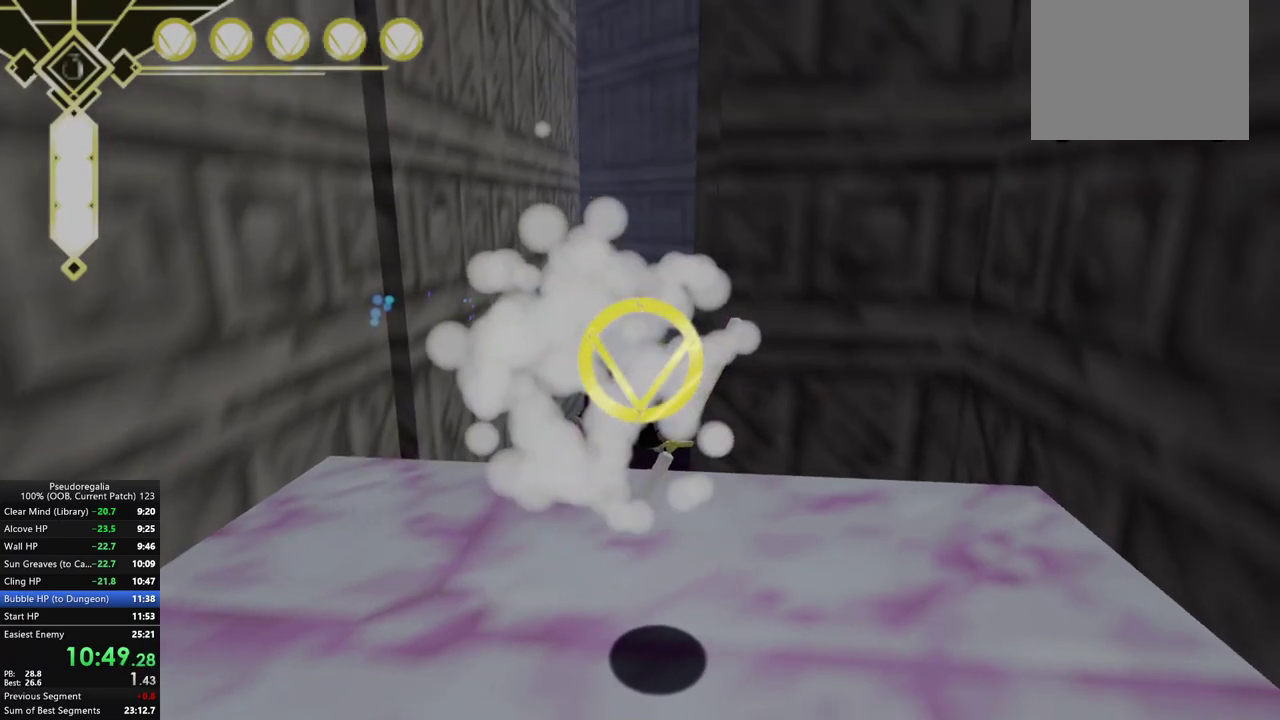
{"buttons": [], "left_stick": "left", "right_stick": "center", "events": [[183, "left_stick", "left"]]}
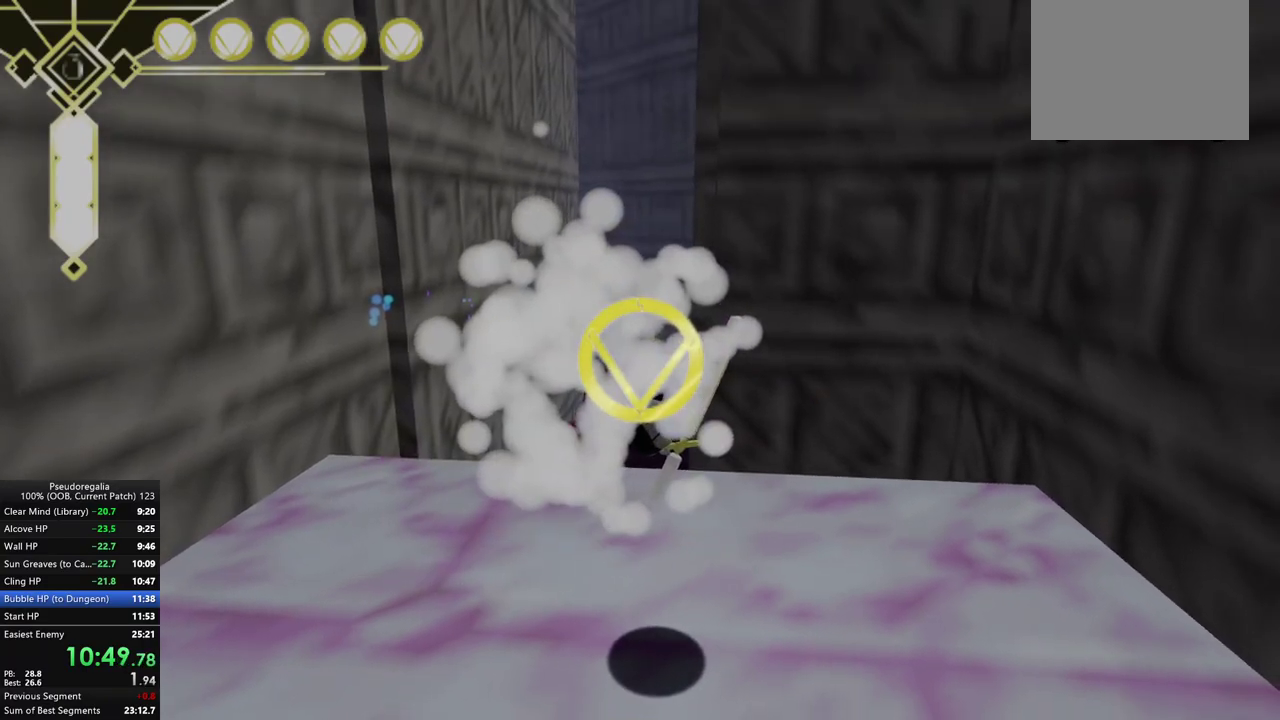
{"buttons": [], "left_stick": "center", "right_stick": "center", "events": [[83, "left_stick", "center"], [267, "L2", "down"], [367, "L2", "up"]]}
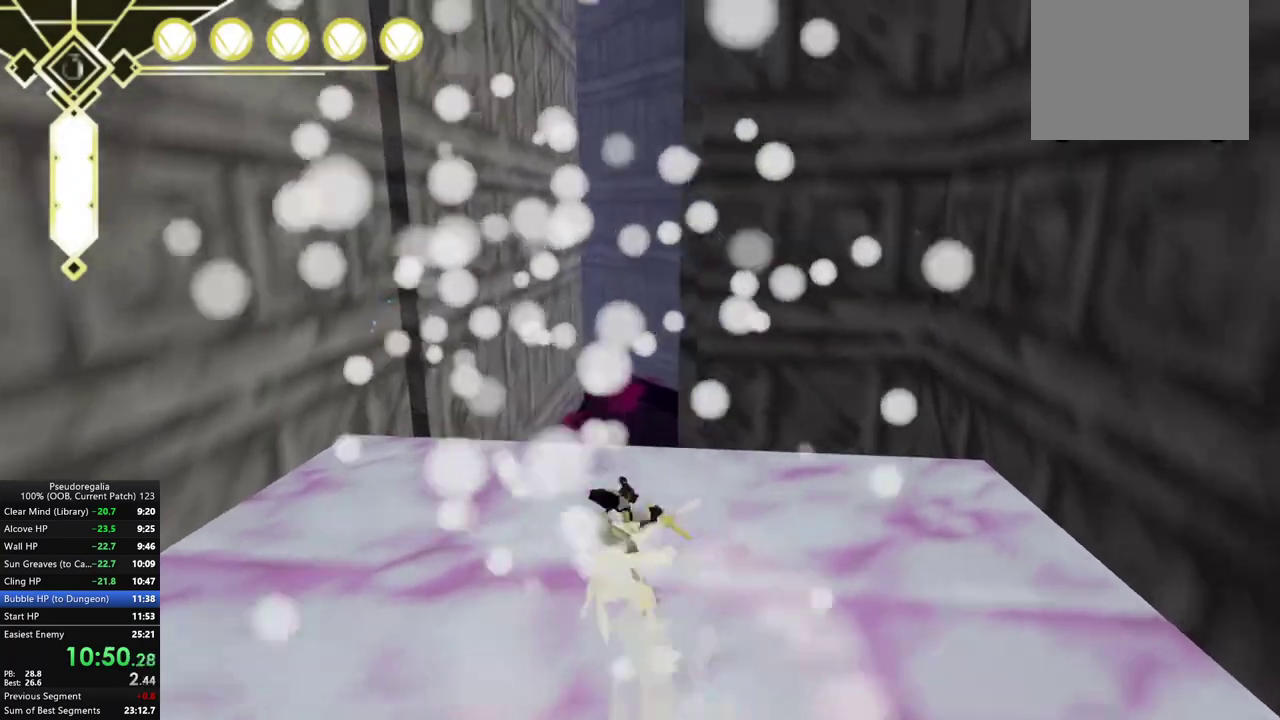
{"buttons": [], "left_stick": "center", "right_stick": "center", "events": [[100, "A", "down"], [250, "A", "up"]]}
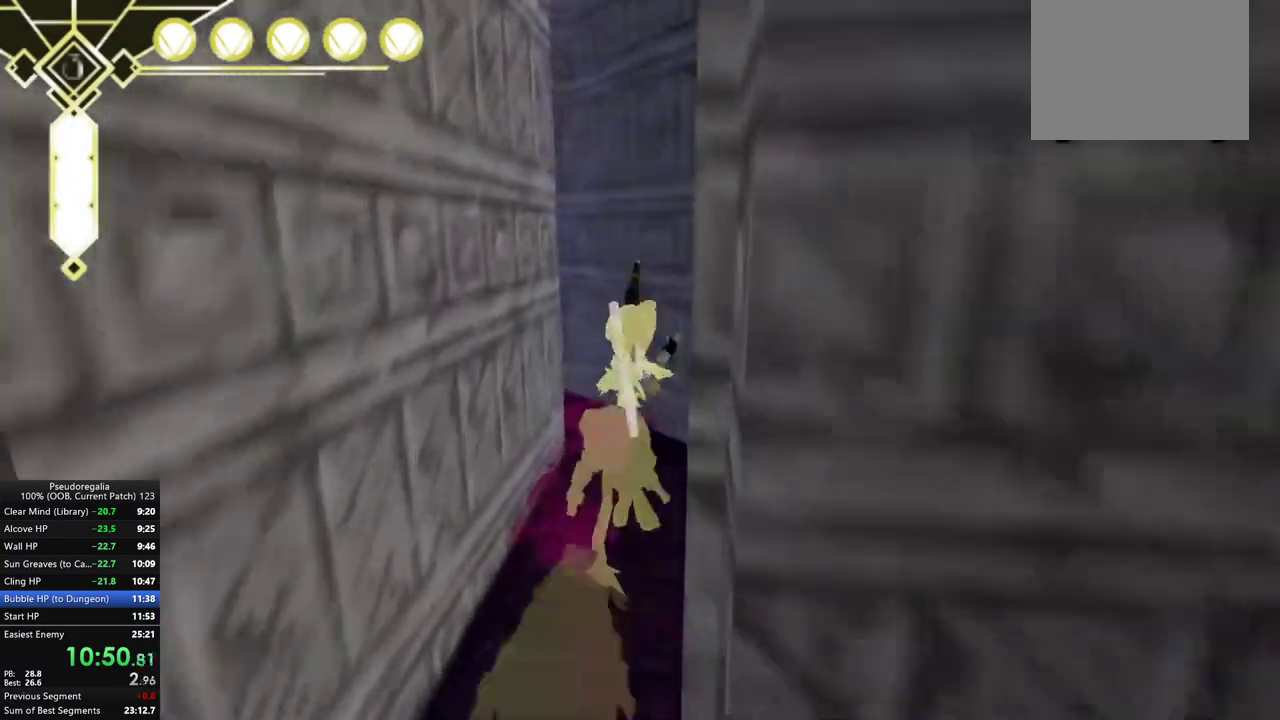
{"buttons": ["A", "X"], "left_stick": "right", "right_stick": "center", "events": [[17, "left_stick", "left"], [133, "left_stick", "center"], [217, "A", "down"], [400, "left_stick", "right"], [433, "X", "down"]]}
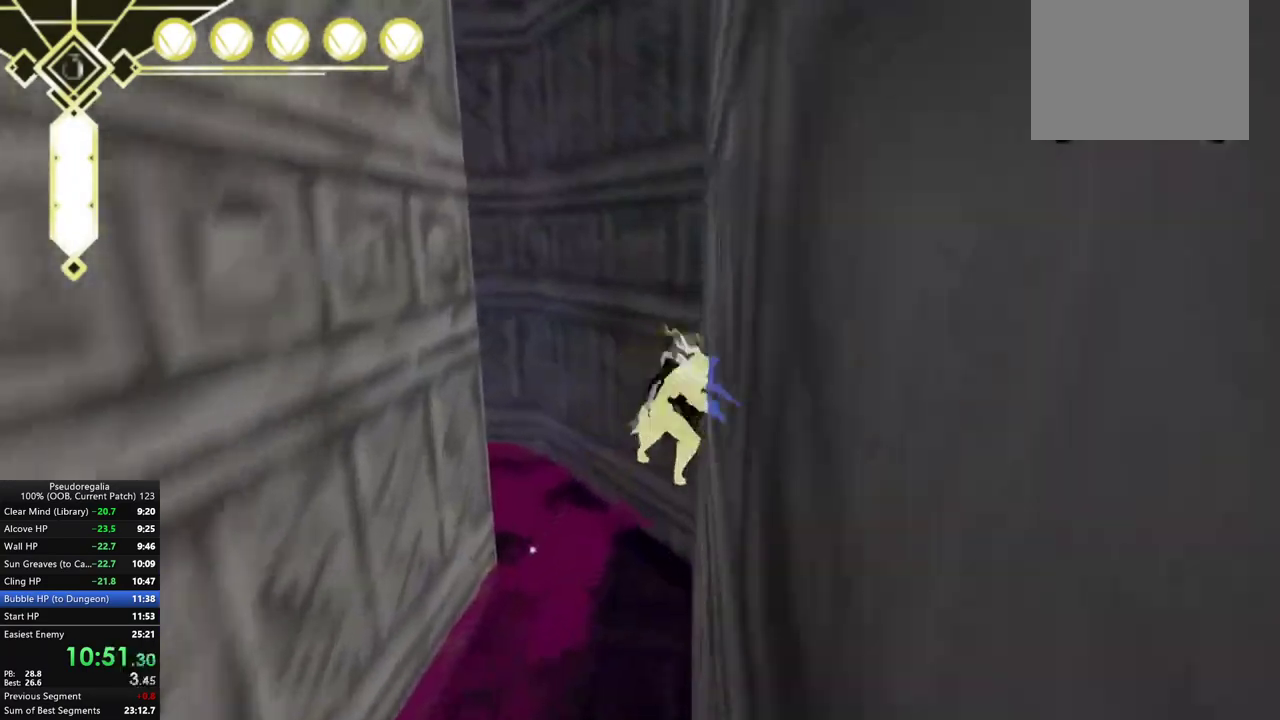
{"buttons": ["R2"], "left_stick": "down", "right_stick": "left", "events": [[50, "A", "up"], [50, "X", "up"], [217, "left_stick", "center"], [367, "R2", "down"], [483, "right_stick", "left"], [500, "left_stick", "down"]]}